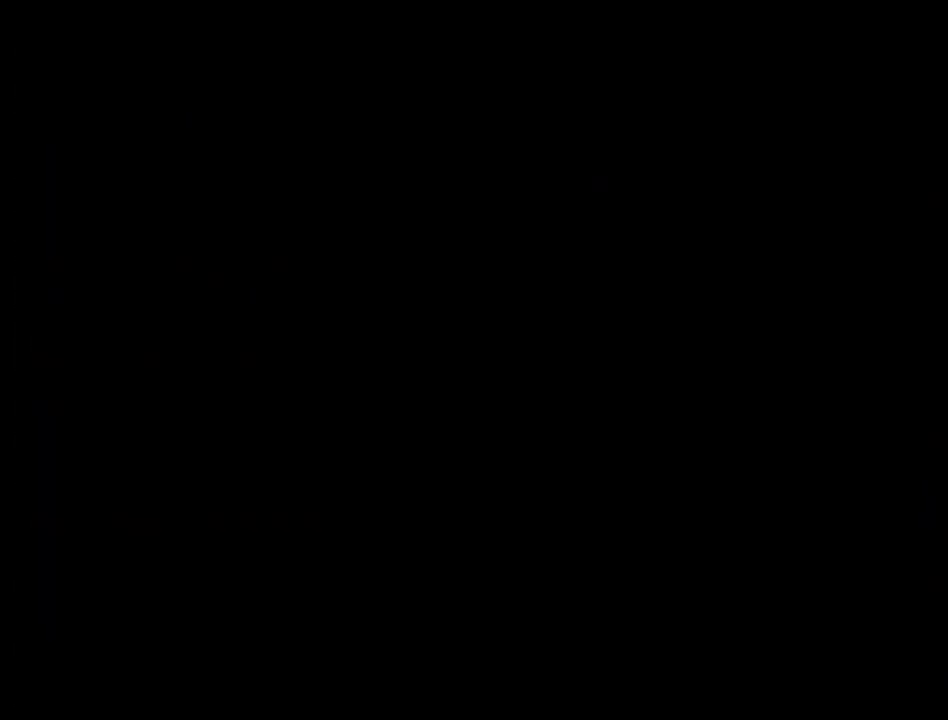
Gameplay with a controller (PlayStation layout); each line is a JSON object with the inputs held at the frame after it. "events" lists button and stick changes between this image and that frame as [ms after this image, input, new state], when the widget could be followed in between. Not read: left_stick right_stick.
{"buttons": ["CROSS", "SQUARE", "DPAD_LEFT"], "events": [[150, "CROSS", "down"], [150, "DPAD_LEFT", "down"], [150, "DPAD_RIGHT", "up"]]}
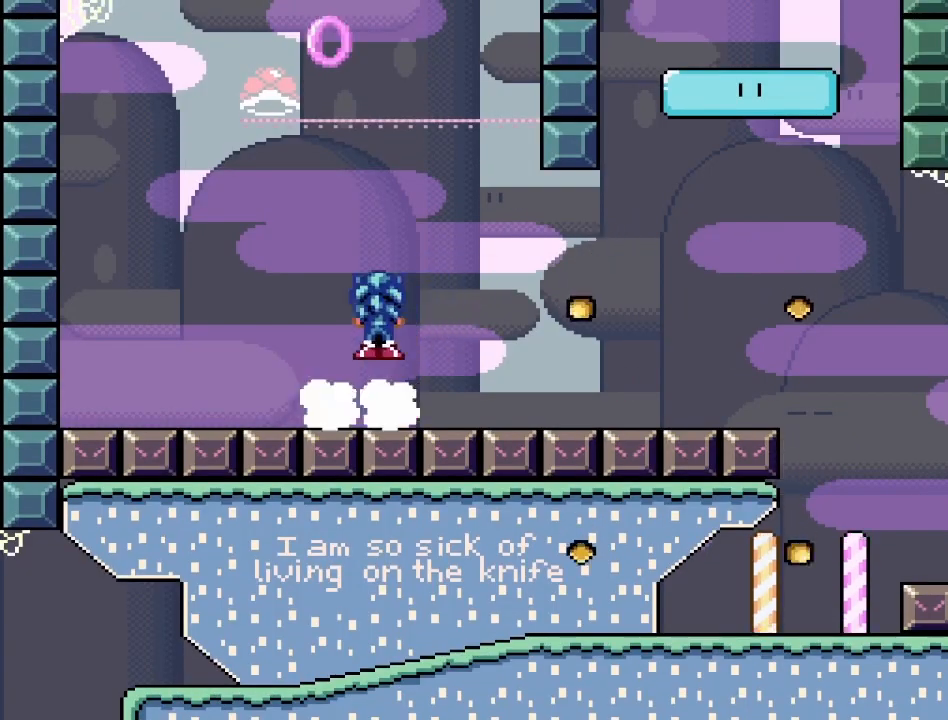
{"buttons": ["CROSS", "SQUARE", "DPAD_RIGHT"], "events": [[167, "DPAD_LEFT", "up"], [183, "DPAD_RIGHT", "down"]]}
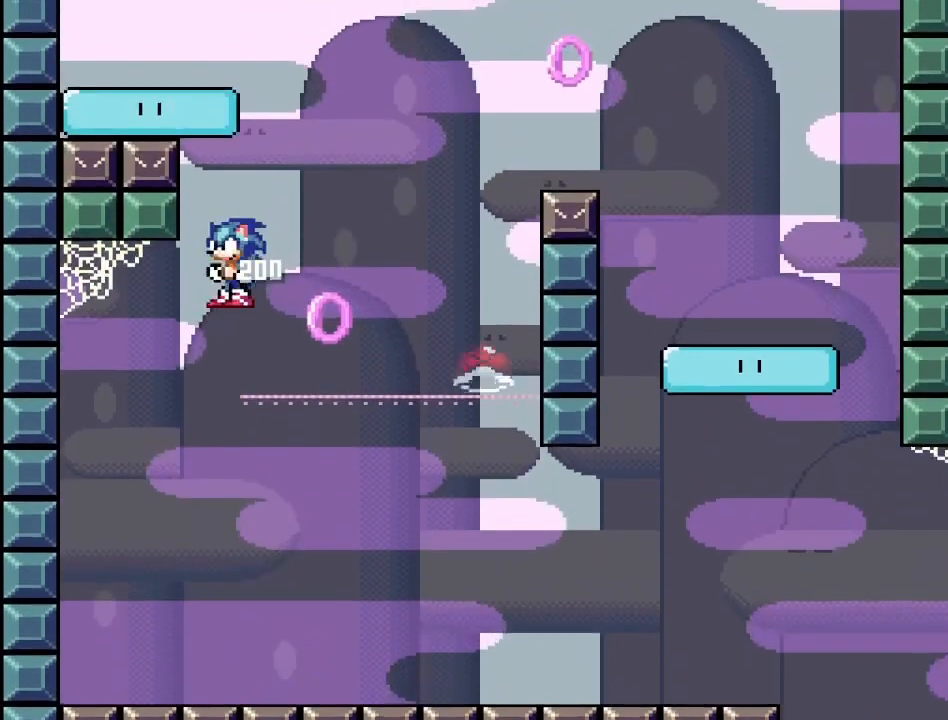
{"buttons": ["CROSS", "SQUARE", "DPAD_RIGHT"], "events": []}
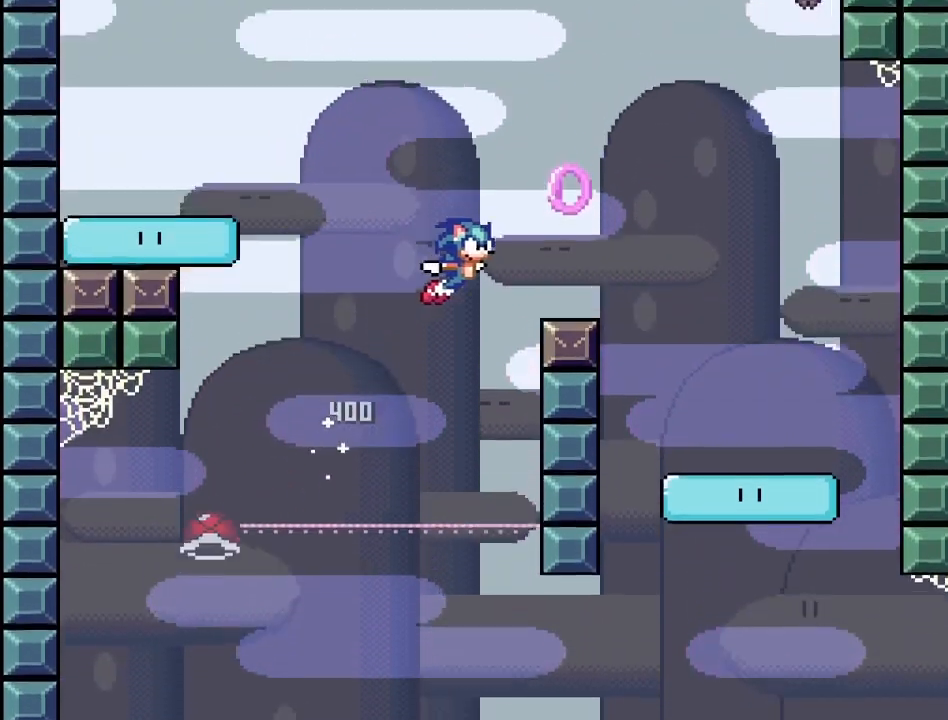
{"buttons": ["CROSS", "SQUARE", "DPAD_LEFT"], "events": [[350, "DPAD_RIGHT", "up"], [400, "DPAD_LEFT", "down"]]}
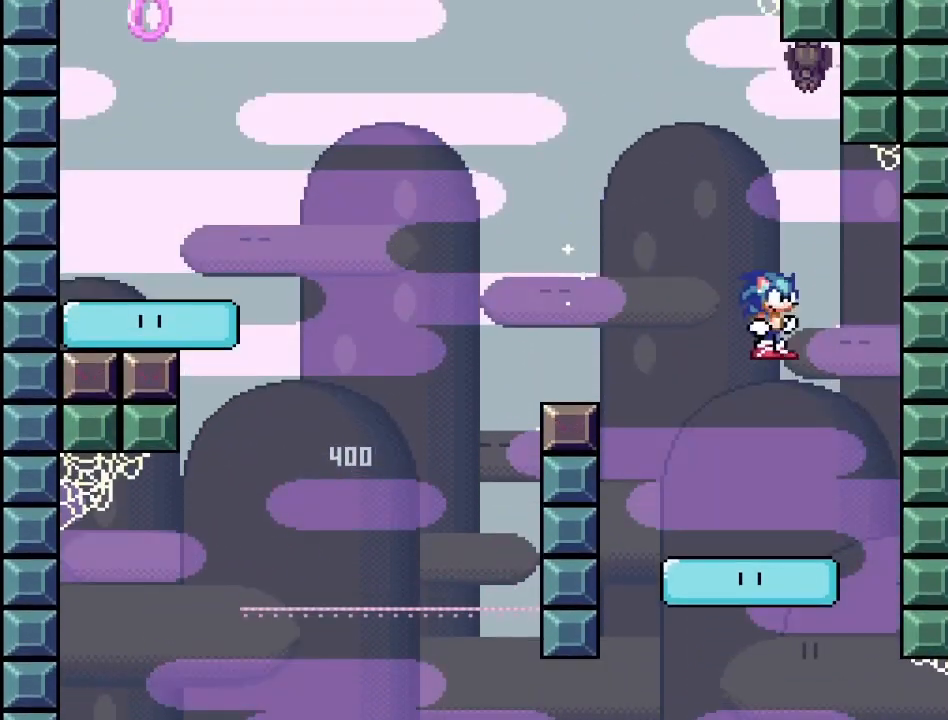
{"buttons": ["CROSS", "SQUARE", "DPAD_LEFT"], "events": []}
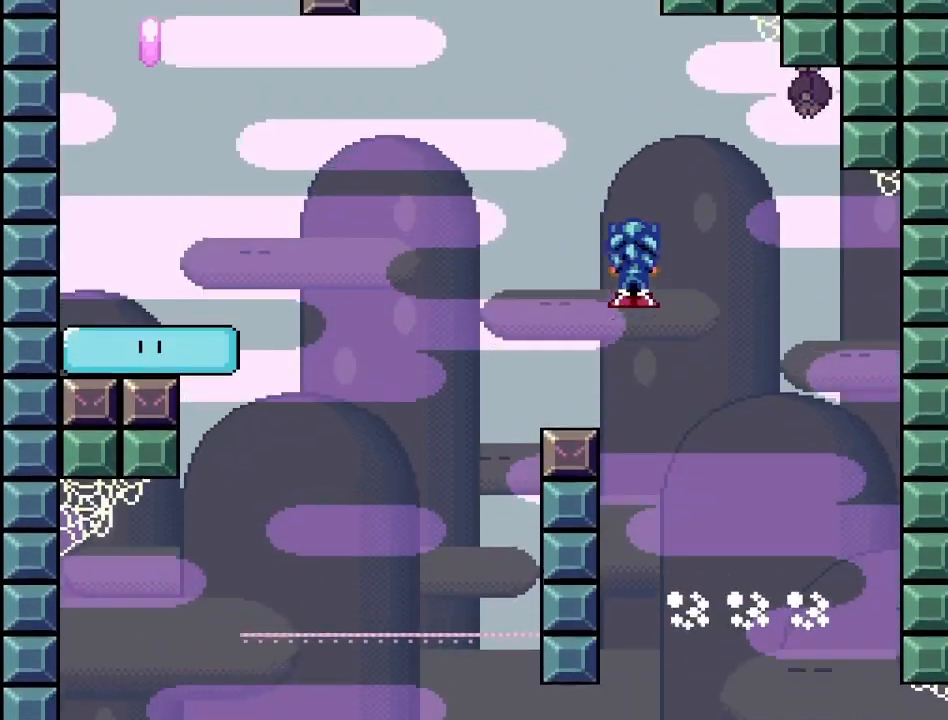
{"buttons": ["CROSS", "SQUARE", "DPAD_LEFT"], "events": [[200, "CROSS", "up"], [267, "CROSS", "down"]]}
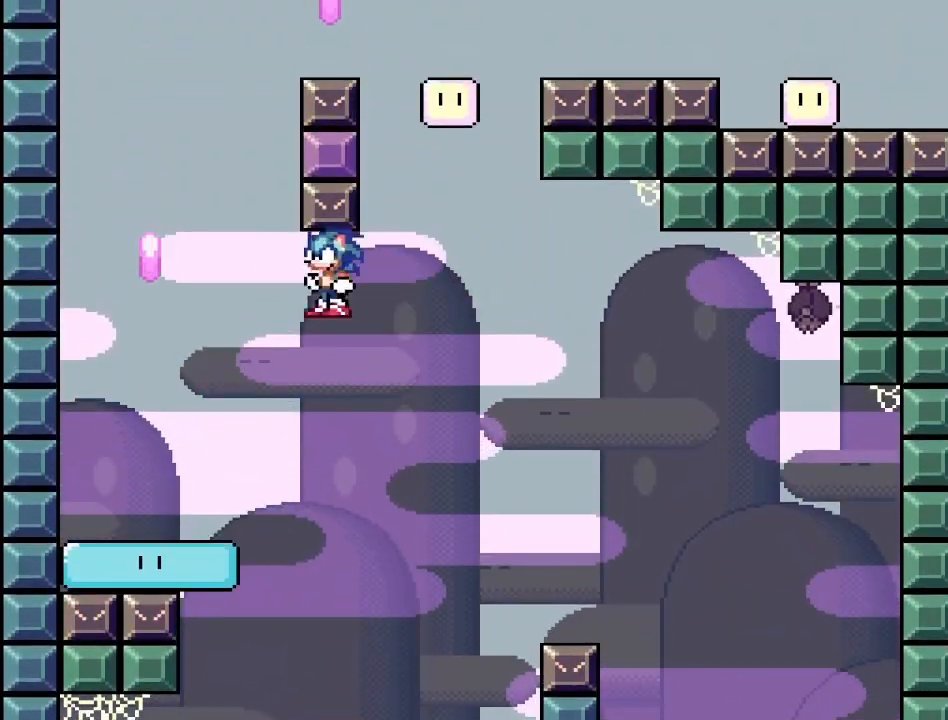
{"buttons": ["CROSS", "SQUARE", "DPAD_RIGHT"], "events": [[283, "DPAD_LEFT", "up"], [317, "DPAD_RIGHT", "down"]]}
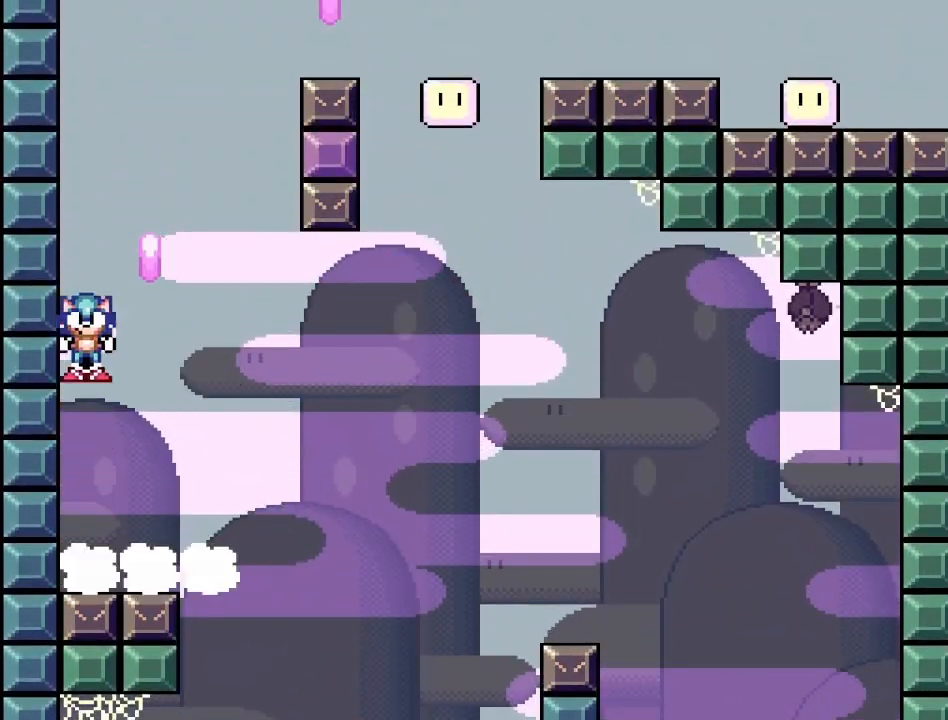
{"buttons": ["CROSS", "SQUARE", "DPAD_RIGHT"], "events": []}
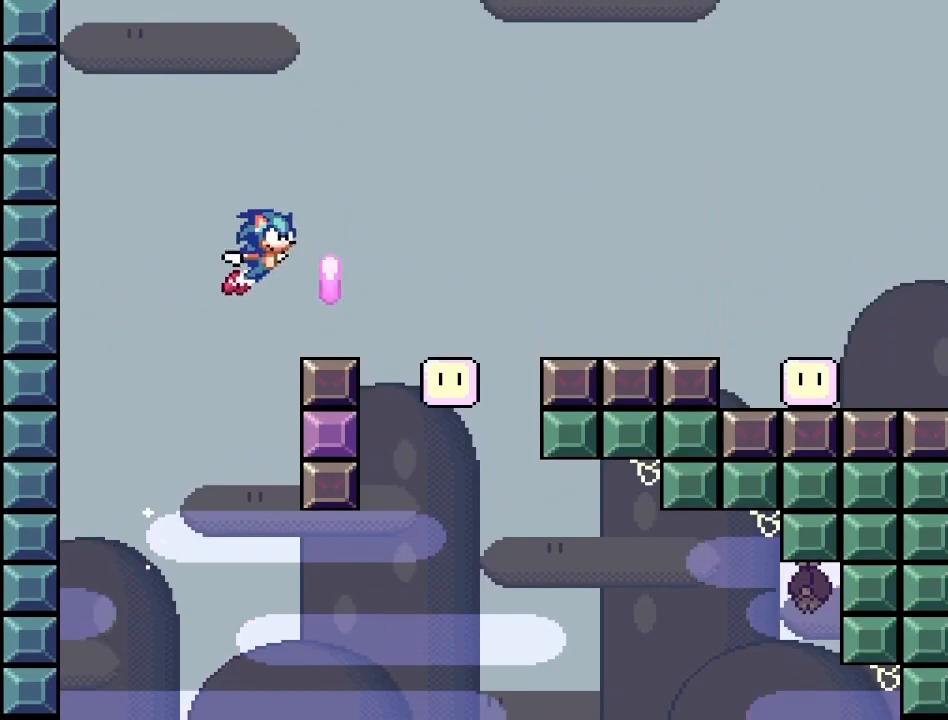
{"buttons": ["CROSS", "SQUARE", "DPAD_RIGHT"], "events": []}
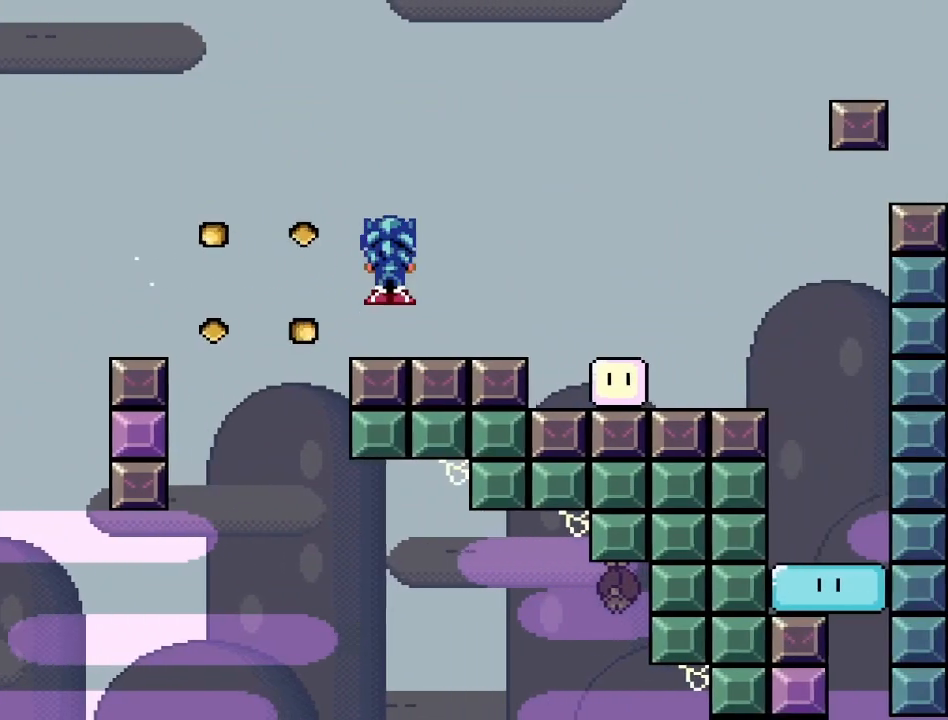
{"buttons": ["CROSS", "SQUARE", "DPAD_RIGHT"], "events": [[333, "DPAD_RIGHT", "up"], [367, "DPAD_LEFT", "down"], [400, "DPAD_UP", "down"], [433, "DPAD_LEFT", "up"], [433, "DPAD_RIGHT", "down"], [467, "DPAD_UP", "up"]]}
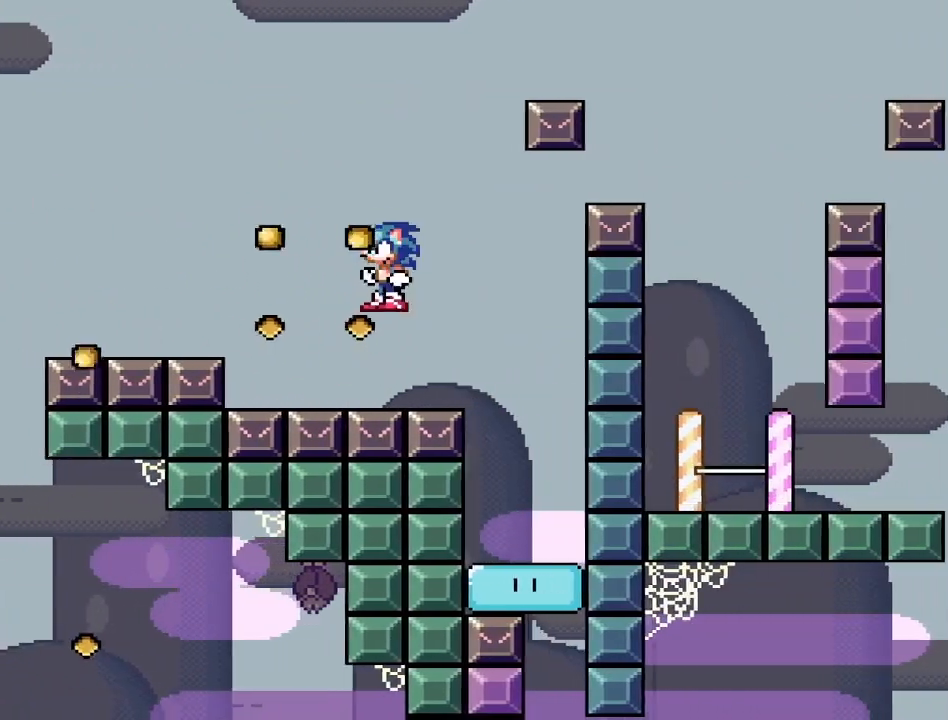
{"buttons": ["CROSS", "SQUARE"], "events": [[167, "DPAD_RIGHT", "up"], [250, "DPAD_LEFT", "down"], [400, "DPAD_LEFT", "up"]]}
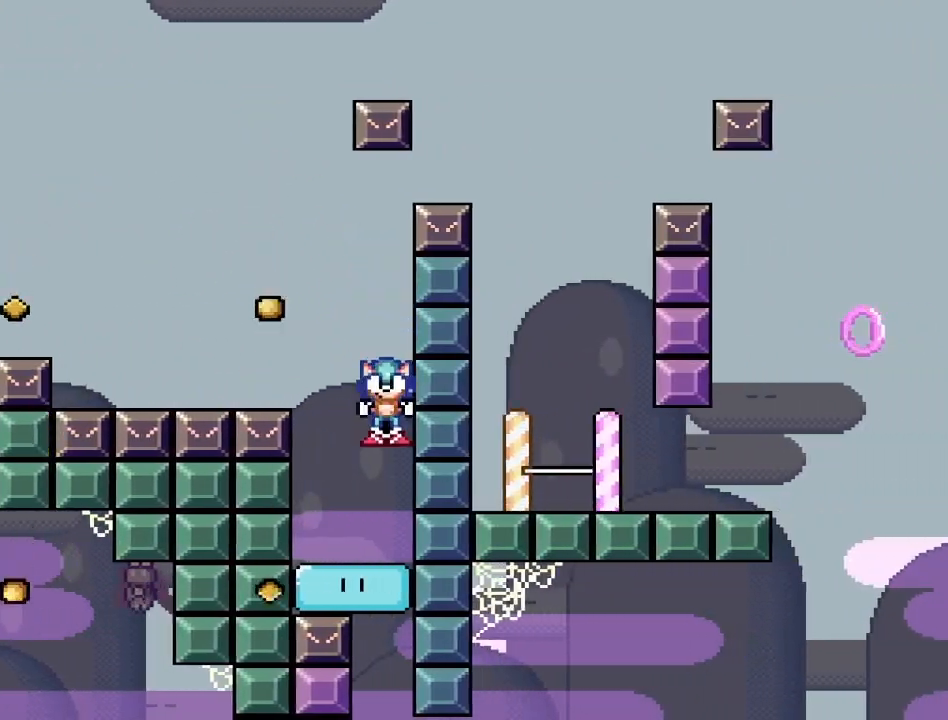
{"buttons": ["CROSS", "SQUARE", "DPAD_RIGHT"], "events": [[67, "DPAD_LEFT", "down"], [233, "DPAD_LEFT", "up"], [383, "DPAD_RIGHT", "down"]]}
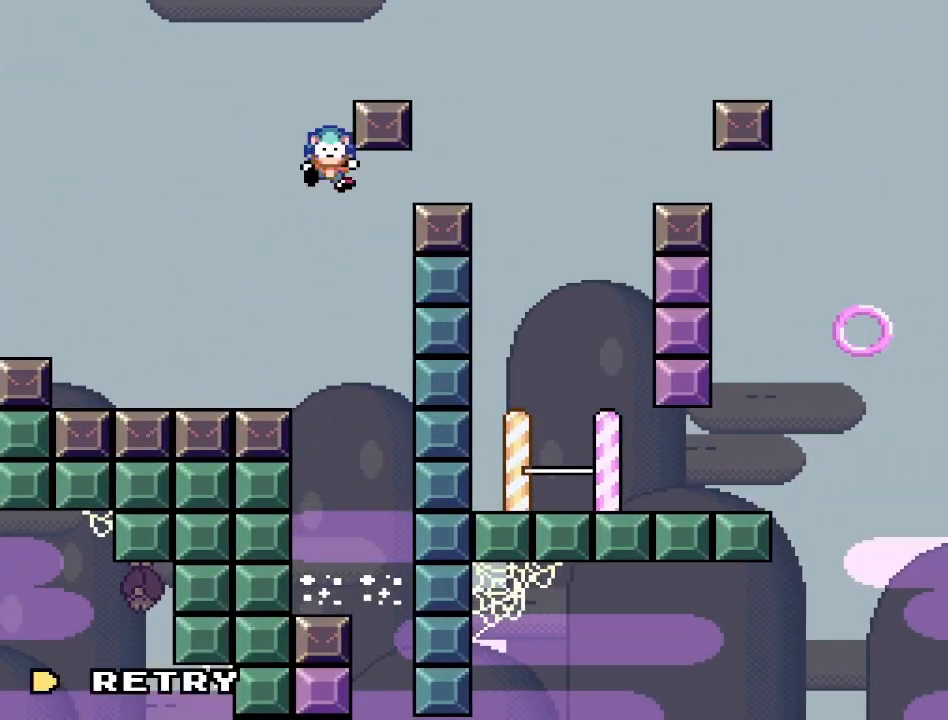
{"buttons": [], "events": [[317, "DPAD_RIGHT", "up"], [417, "CROSS", "up"], [417, "SQUARE", "up"]]}
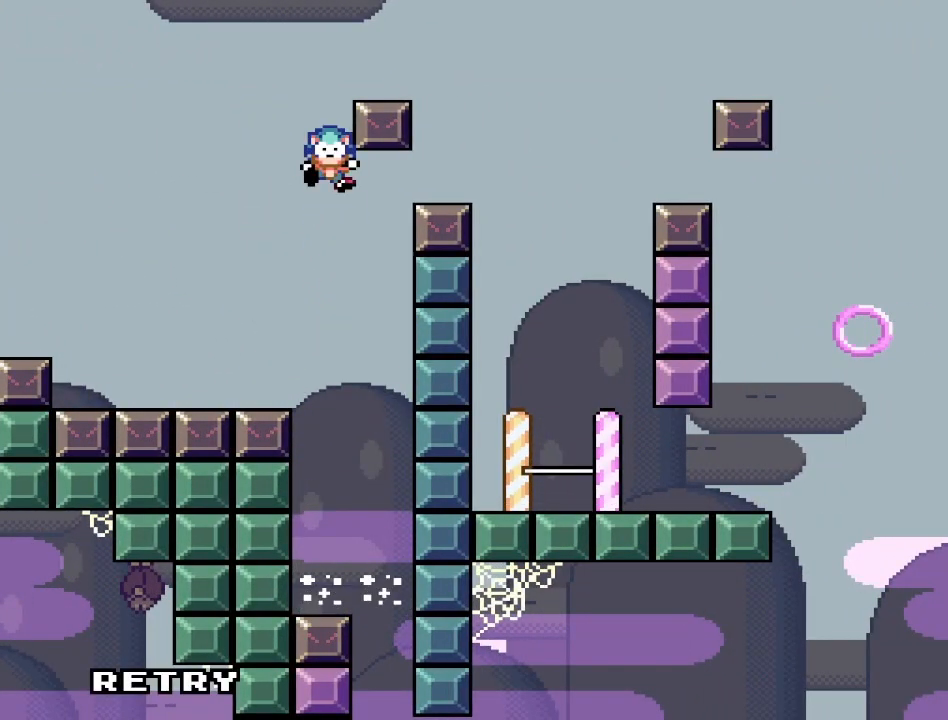
{"buttons": ["SQUARE"], "events": [[17, "CROSS", "down"], [117, "CROSS", "up"], [267, "SQUARE", "down"]]}
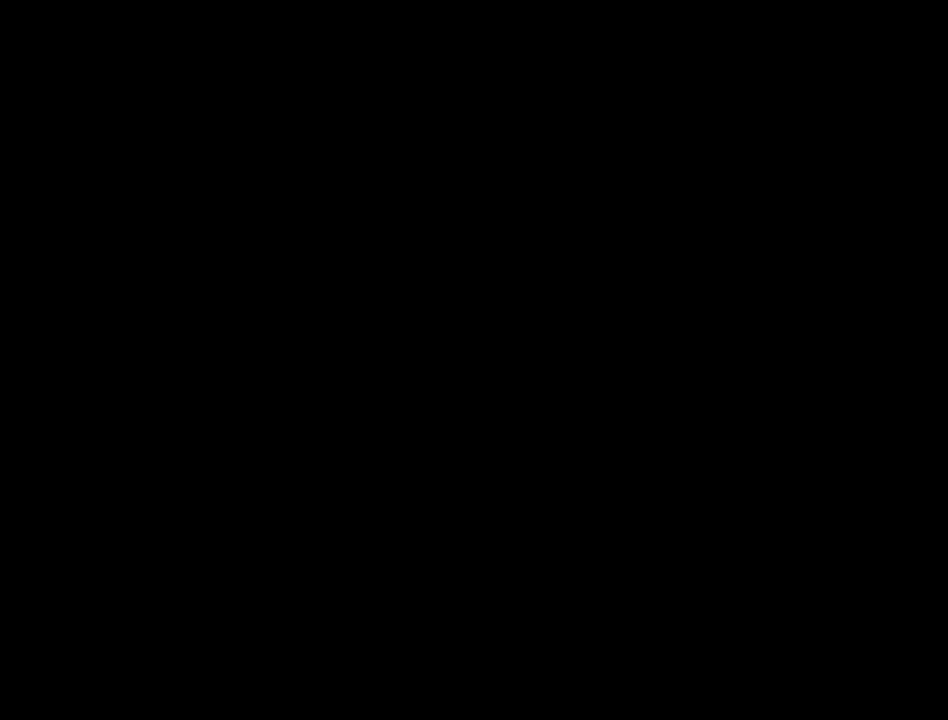
{"buttons": ["SQUARE", "DPAD_RIGHT"], "events": [[483, "DPAD_RIGHT", "down"]]}
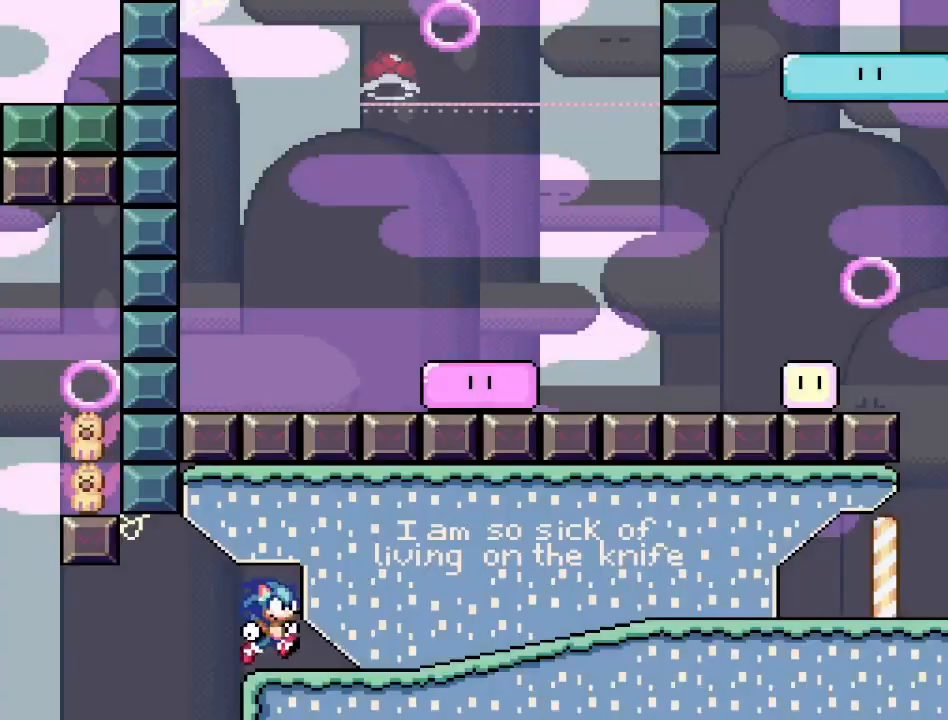
{"buttons": ["SQUARE", "DPAD_RIGHT"], "events": []}
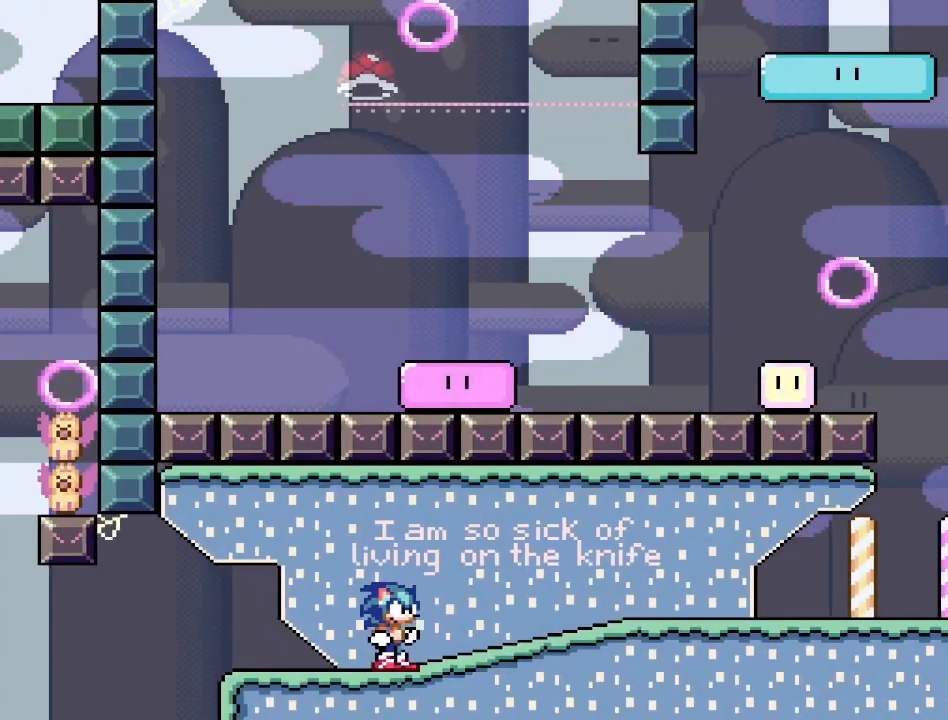
{"buttons": ["SQUARE", "DPAD_RIGHT"], "events": []}
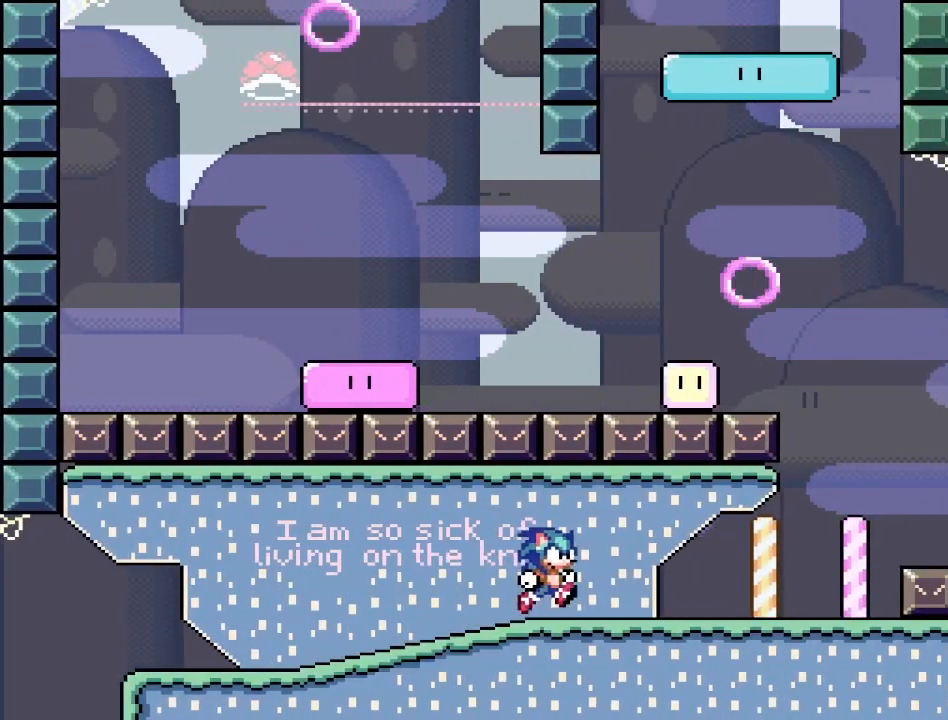
{"buttons": ["CROSS", "SQUARE", "DPAD_LEFT"], "events": [[400, "CROSS", "down"], [417, "DPAD_RIGHT", "up"], [450, "DPAD_LEFT", "down"]]}
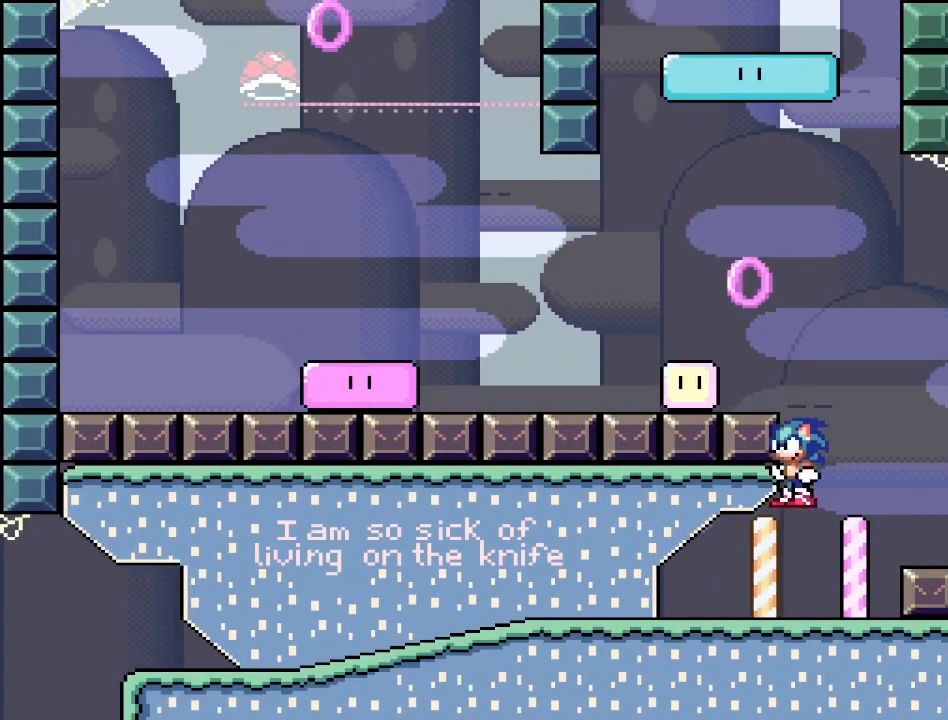
{"buttons": ["CROSS", "SQUARE", "DPAD_LEFT"], "events": []}
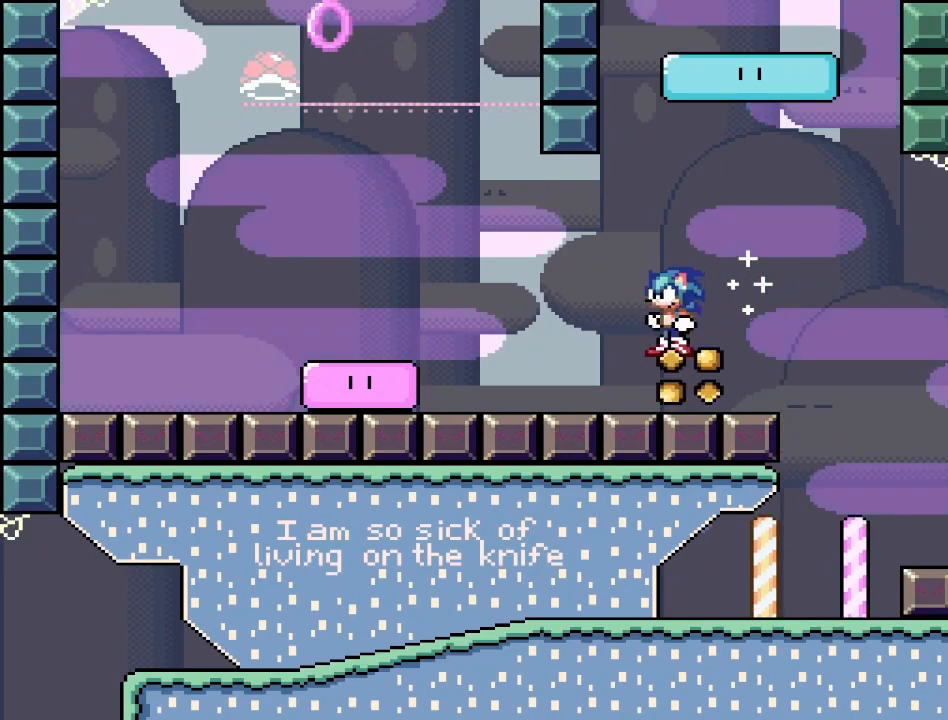
{"buttons": ["CROSS", "SQUARE", "DPAD_LEFT"], "events": []}
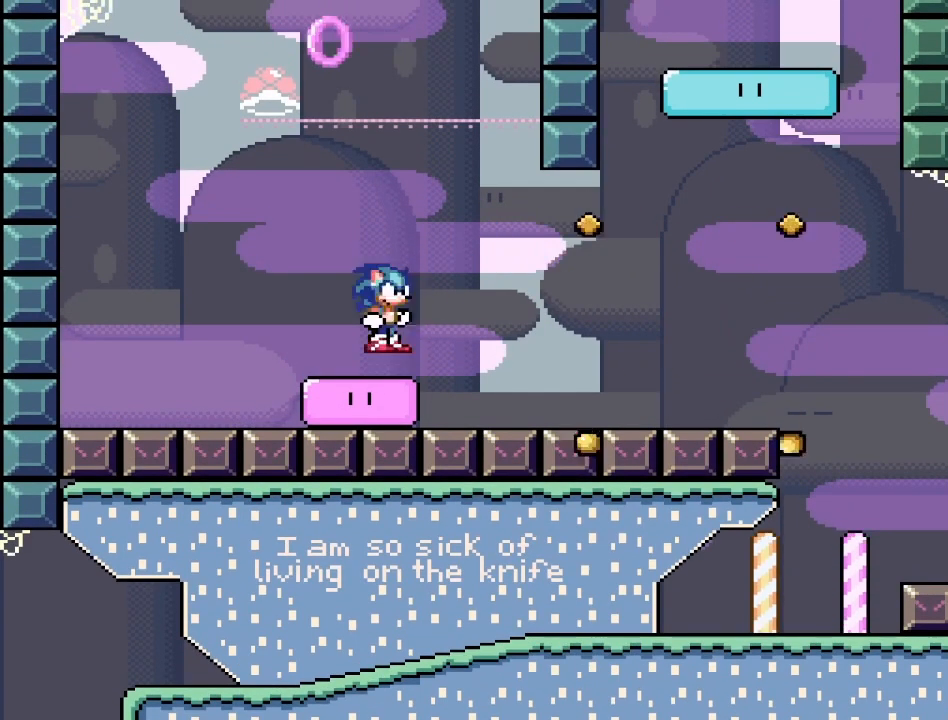
{"buttons": ["CROSS", "SQUARE", "DPAD_RIGHT"], "events": [[183, "DPAD_LEFT", "up"], [200, "DPAD_RIGHT", "down"]]}
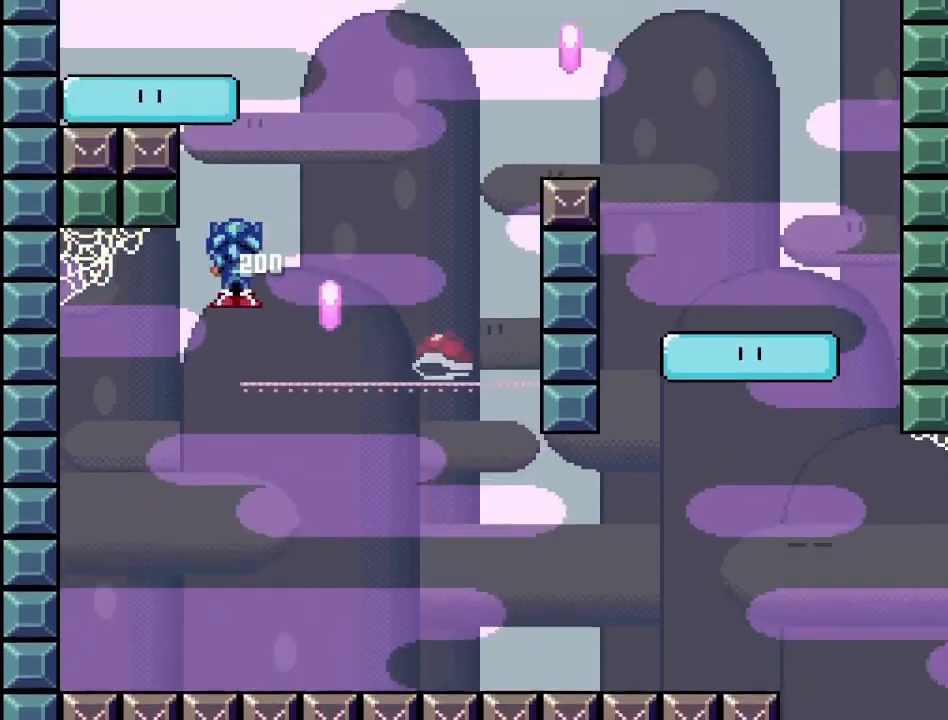
{"buttons": ["CROSS", "SQUARE", "DPAD_RIGHT"], "events": []}
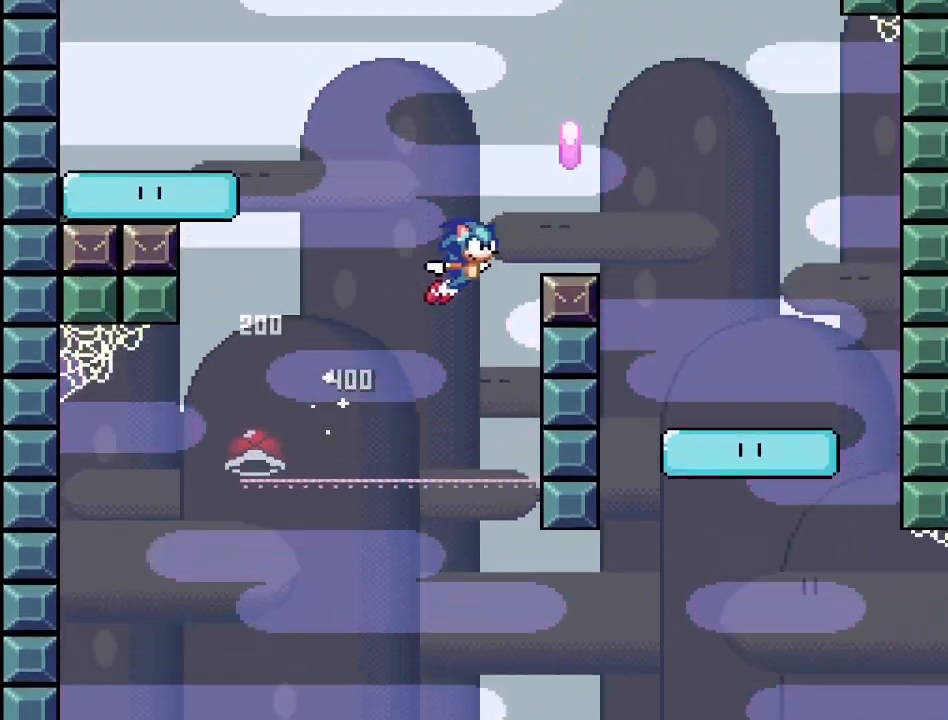
{"buttons": ["CROSS", "SQUARE", "DPAD_LEFT"], "events": [[400, "DPAD_RIGHT", "up"], [450, "DPAD_LEFT", "down"]]}
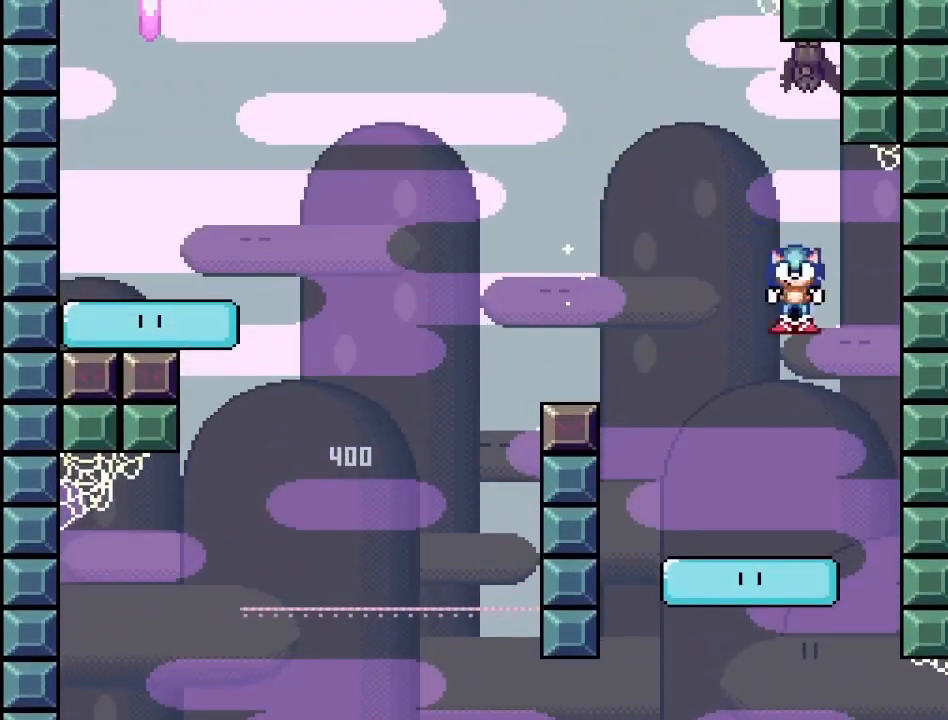
{"buttons": ["CROSS", "SQUARE", "DPAD_LEFT"], "events": []}
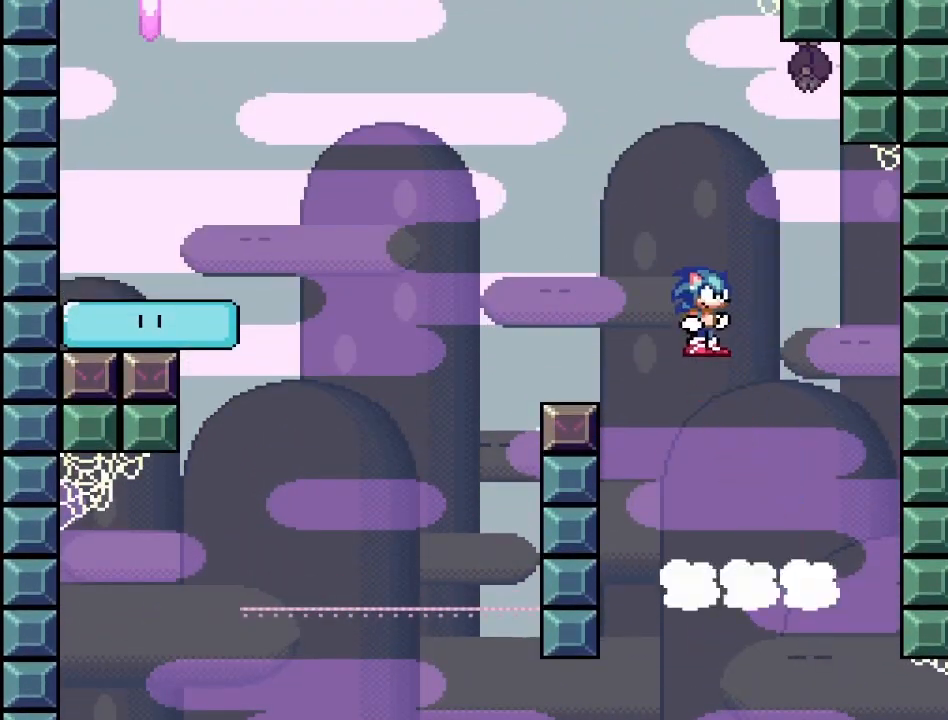
{"buttons": ["CROSS", "SQUARE", "DPAD_LEFT"], "events": [[133, "CROSS", "up"], [250, "CROSS", "down"]]}
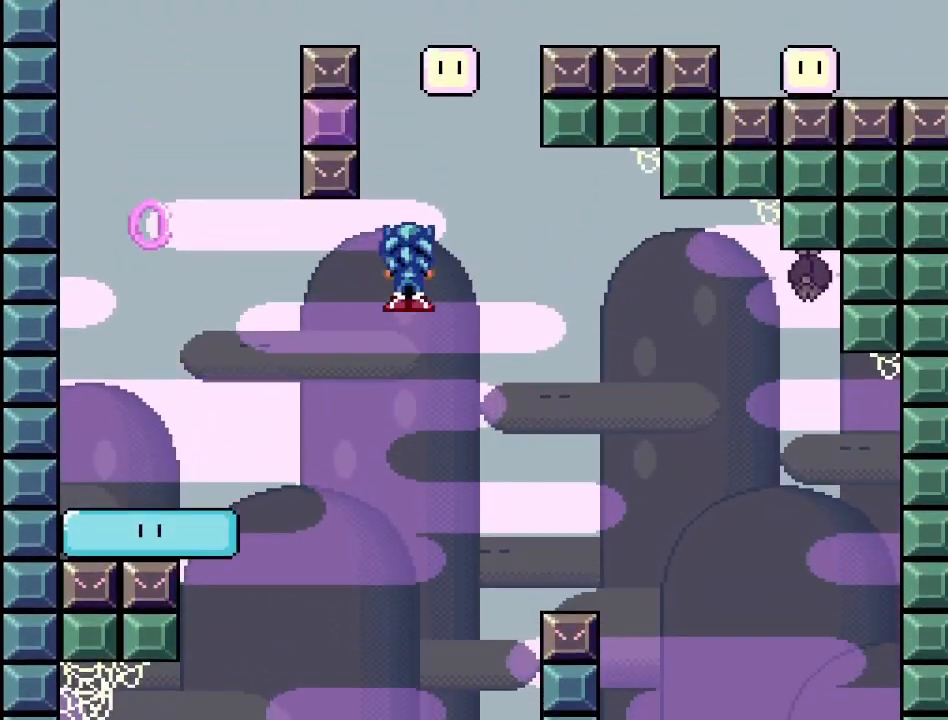
{"buttons": ["CROSS", "SQUARE", "DPAD_RIGHT"], "events": [[367, "DPAD_LEFT", "up"], [383, "DPAD_RIGHT", "down"]]}
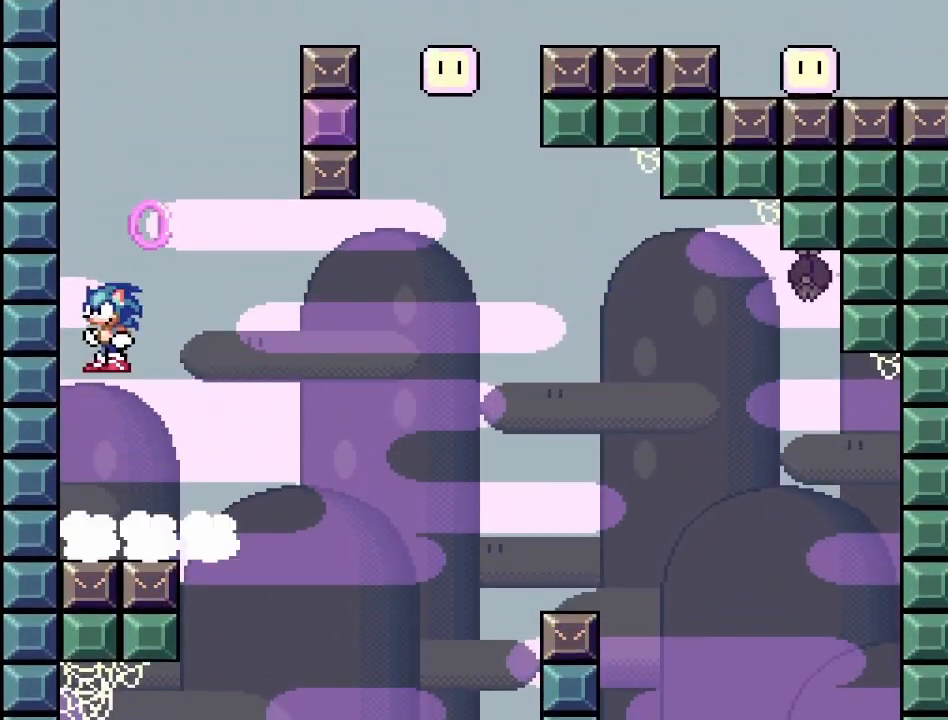
{"buttons": ["CROSS", "SQUARE", "DPAD_RIGHT"], "events": []}
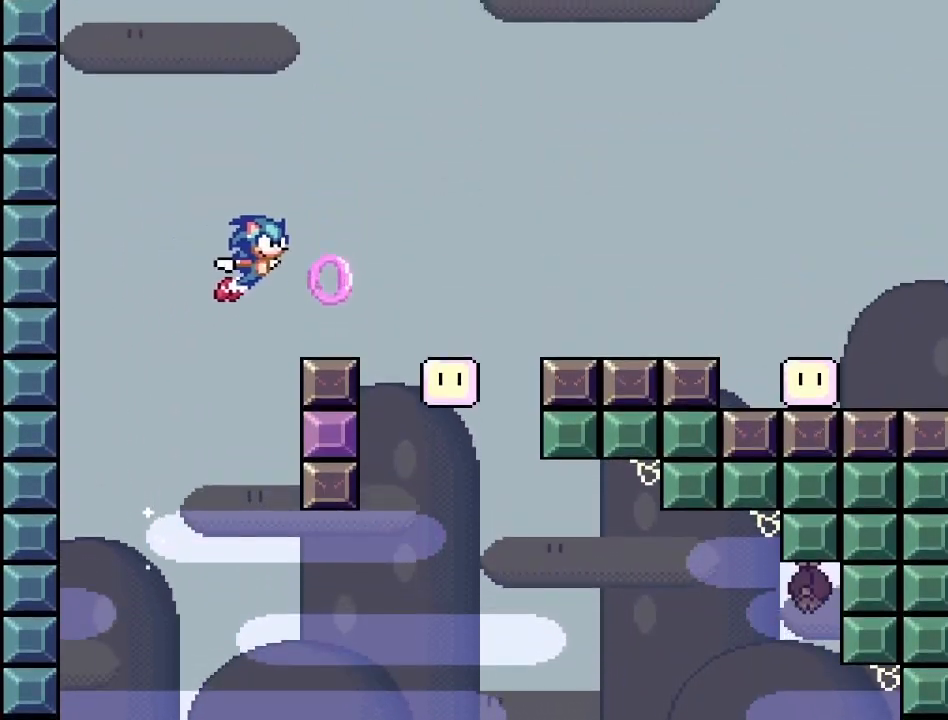
{"buttons": ["CROSS", "SQUARE", "DPAD_RIGHT"], "events": []}
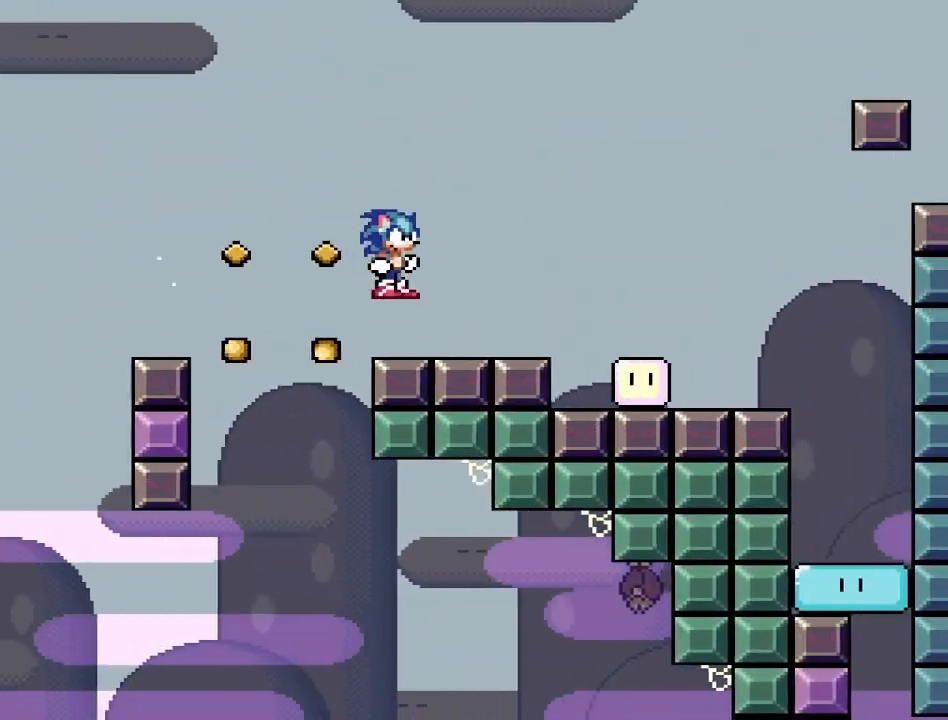
{"buttons": ["CROSS", "SQUARE", "DPAD_RIGHT"], "events": []}
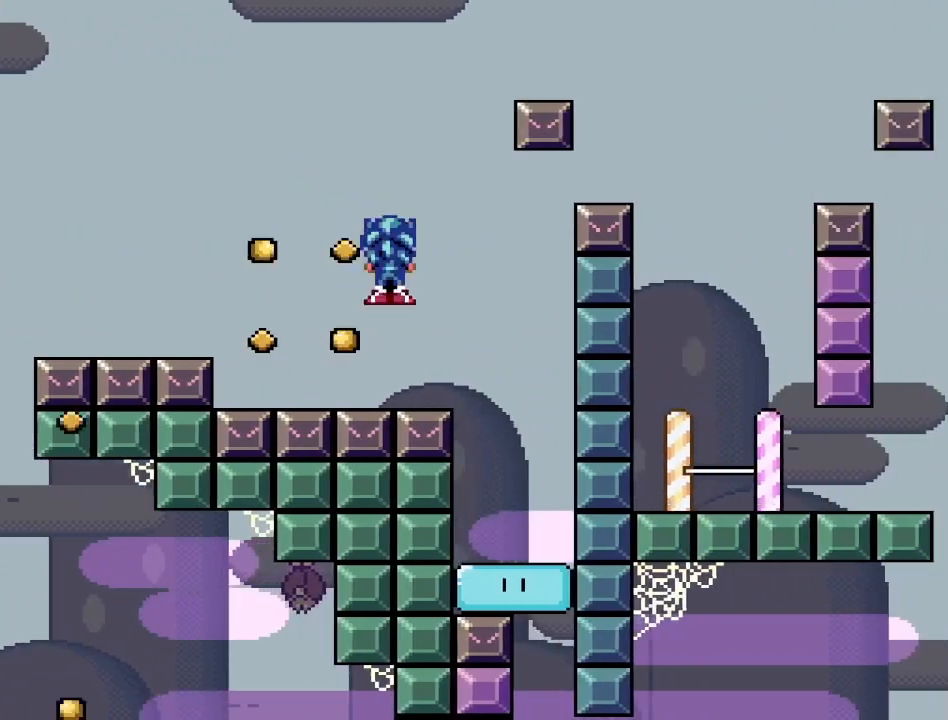
{"buttons": ["CROSS", "SQUARE", "DPAD_LEFT"], "events": [[67, "DPAD_RIGHT", "up"], [117, "DPAD_LEFT", "down"], [250, "DPAD_LEFT", "up"], [300, "DPAD_RIGHT", "down"], [383, "DPAD_RIGHT", "up"], [417, "DPAD_LEFT", "down"]]}